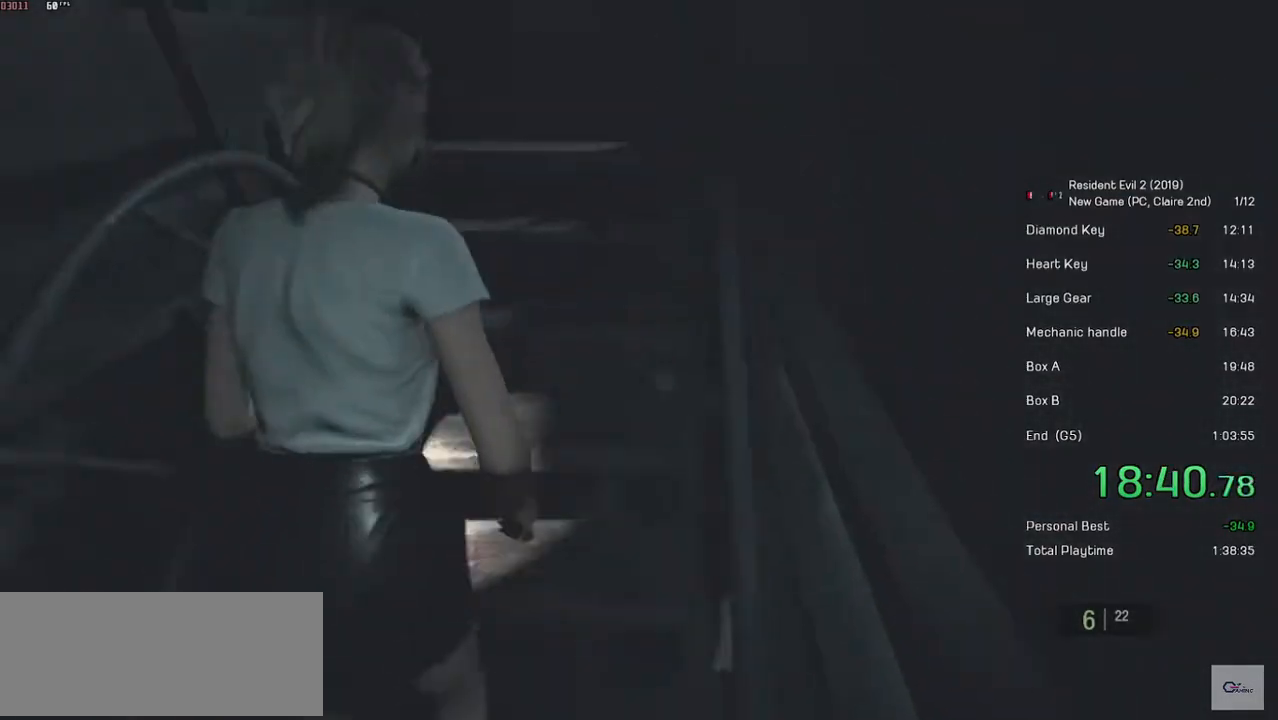
Gameplay with keyboard and mouse; each line is a JSON object with the keys and mouse buttons held at the frame after it. "events" lists presses ("down") and releases ("up") of "a", "ctrl", "d", "e", "f", "q", "r", "s", "shift", "space", "tab", "w", "mouse_left", "mouse_wheel" and "mouse_right" between this image and that frame as [ms after this image, input, new state], when the widget could be followed in between. "mouse_left", "mouse_wheel", "mouse_right" = the "left", "wheel", "right" buttons of the "mouse" list. No other keys are recorded. "wheel" means that the mouse wheel is clicked or scrolled. Mouse movement is not recorded.
{"keys": ["shift", "w"], "mouse": [], "events": [[217, "mouse_right", "down"], [267, "mouse_right", "up"]]}
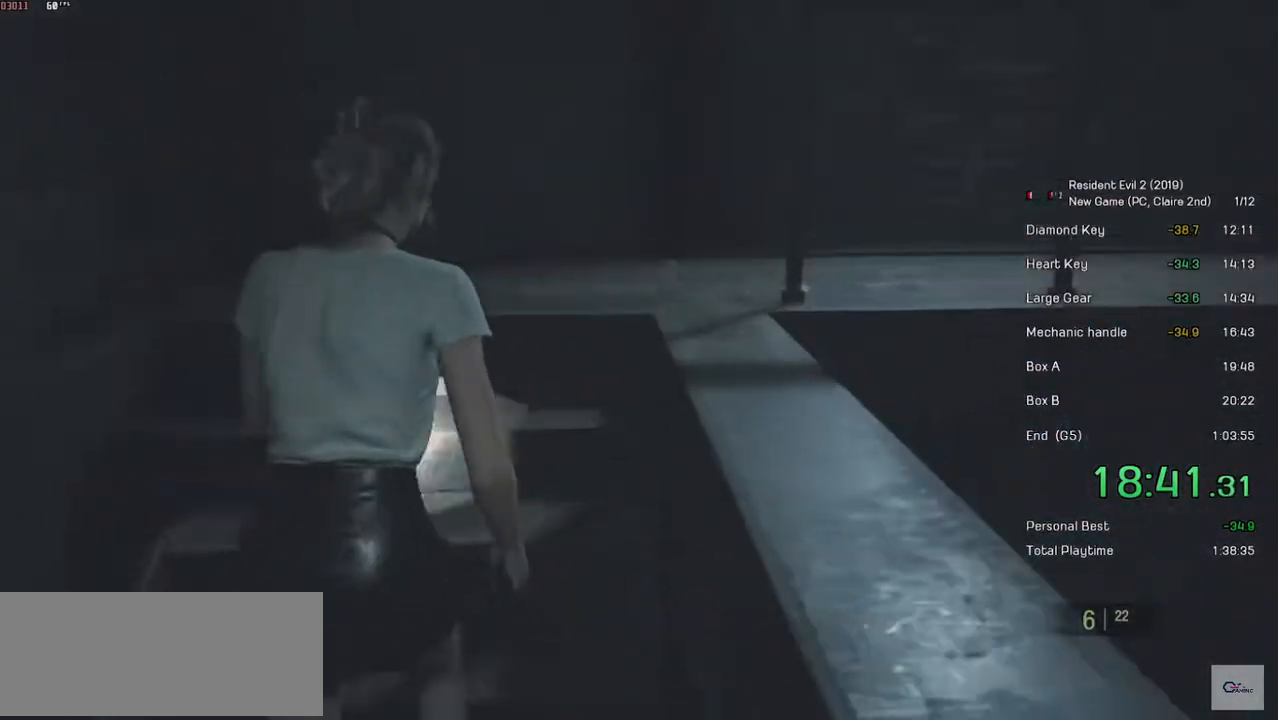
{"keys": ["shift", "w"], "mouse": [], "events": [[183, "mouse_right", "down"], [233, "mouse_right", "up"]]}
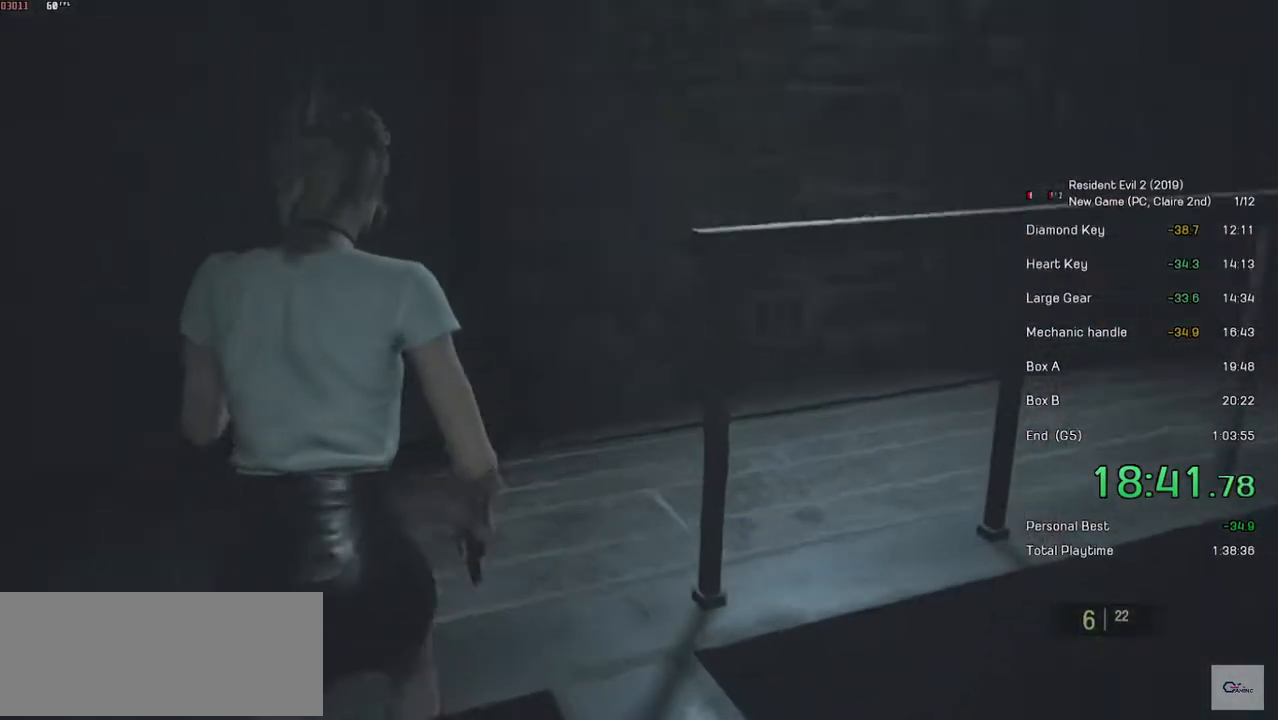
{"keys": ["shift", "w"], "mouse": [], "events": [[233, "mouse_right", "down"], [317, "mouse_right", "up"]]}
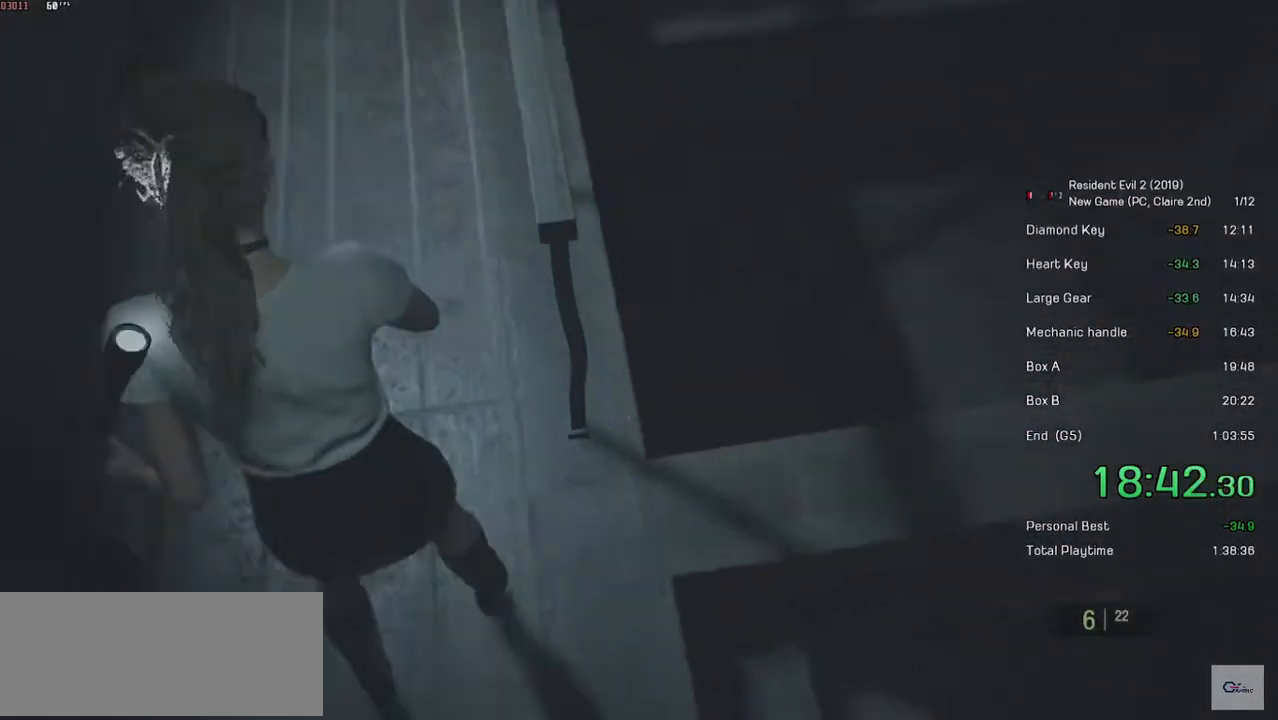
{"keys": ["shift", "w"], "mouse": [], "events": []}
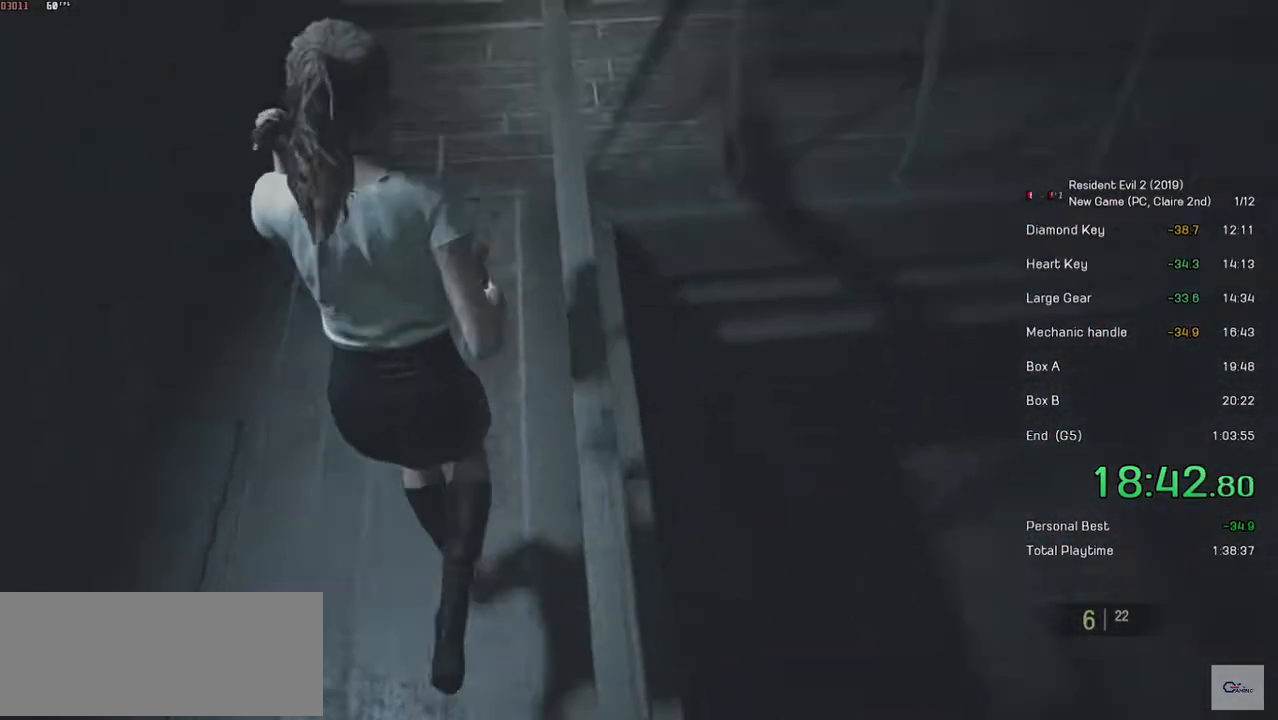
{"keys": ["shift", "w"], "mouse": [], "events": []}
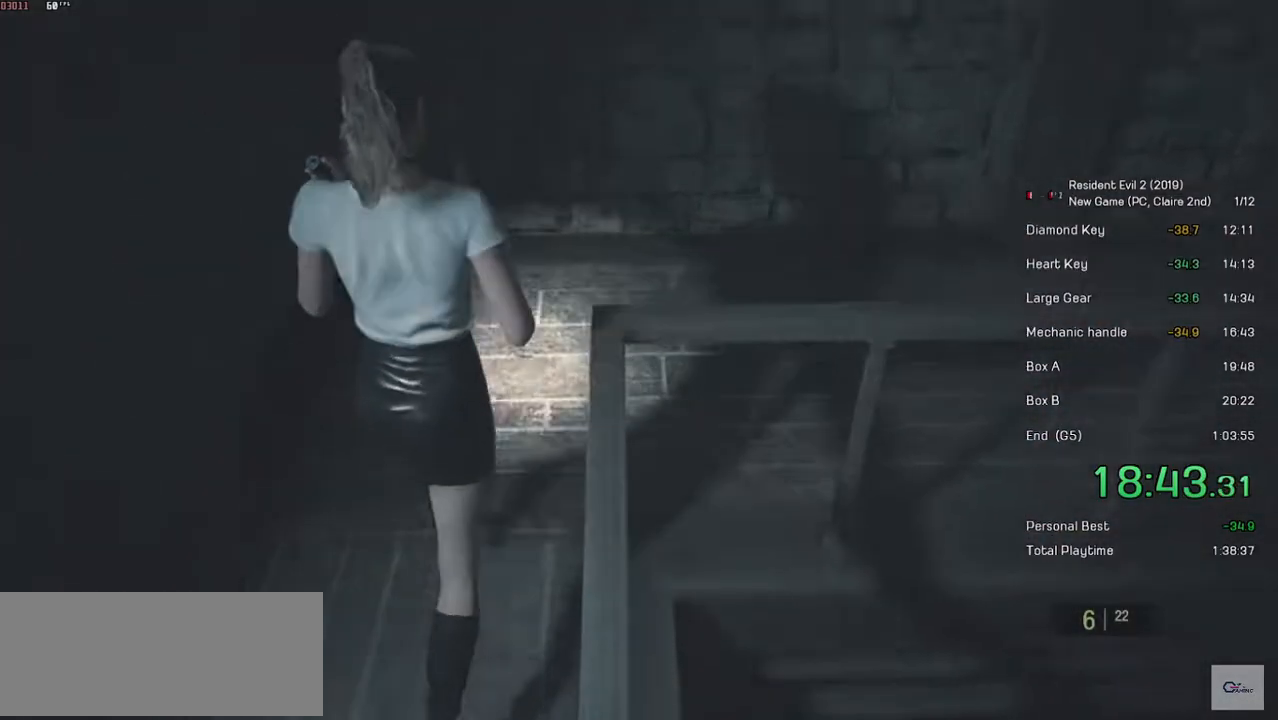
{"keys": ["shift", "w"], "mouse": [], "events": [[67, "shift", "up"], [67, "w", "up"], [133, "d", "down"], [233, "w", "down"], [267, "shift", "down"], [467, "d", "up"]]}
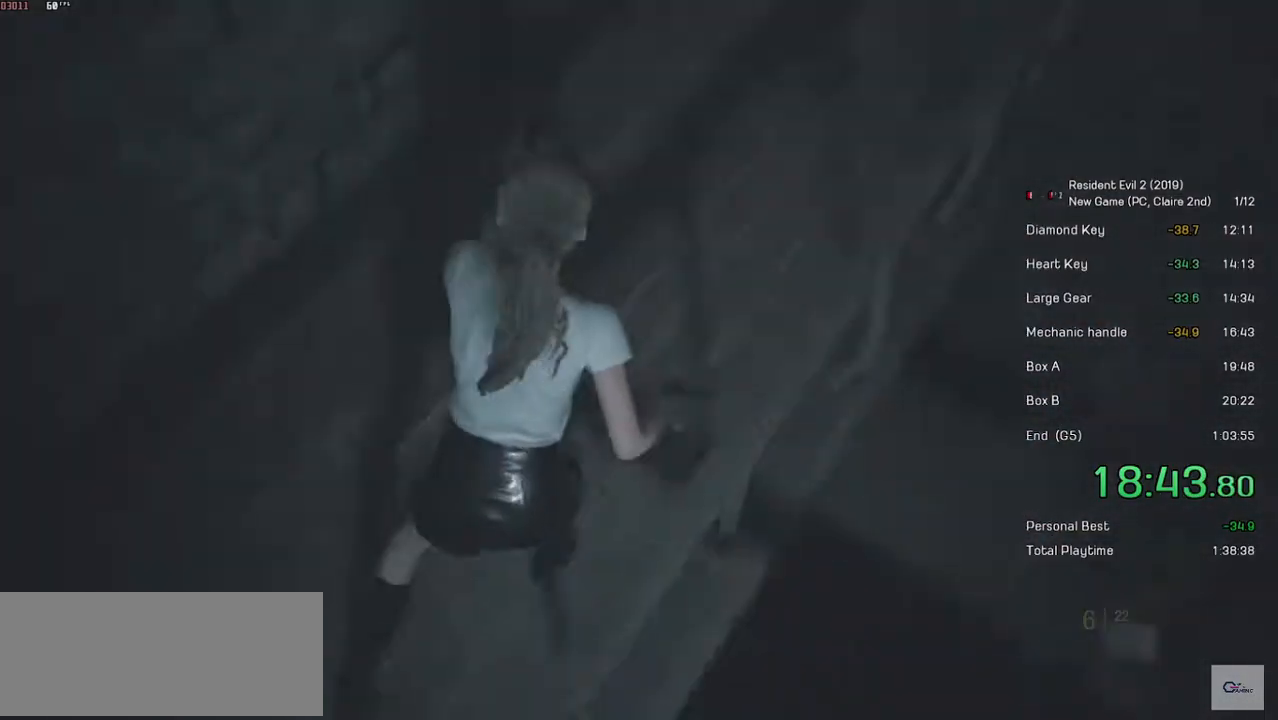
{"keys": ["shift", "w"], "mouse": [], "events": []}
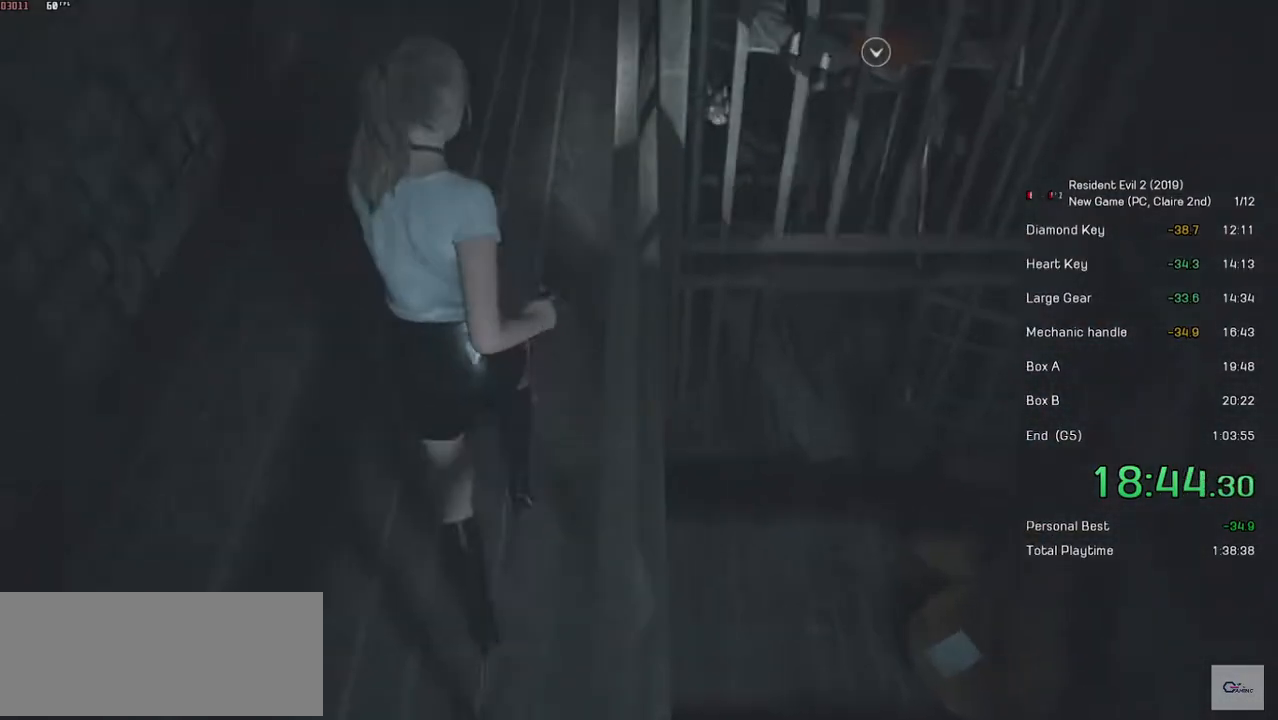
{"keys": ["shift", "w"], "mouse": [], "events": []}
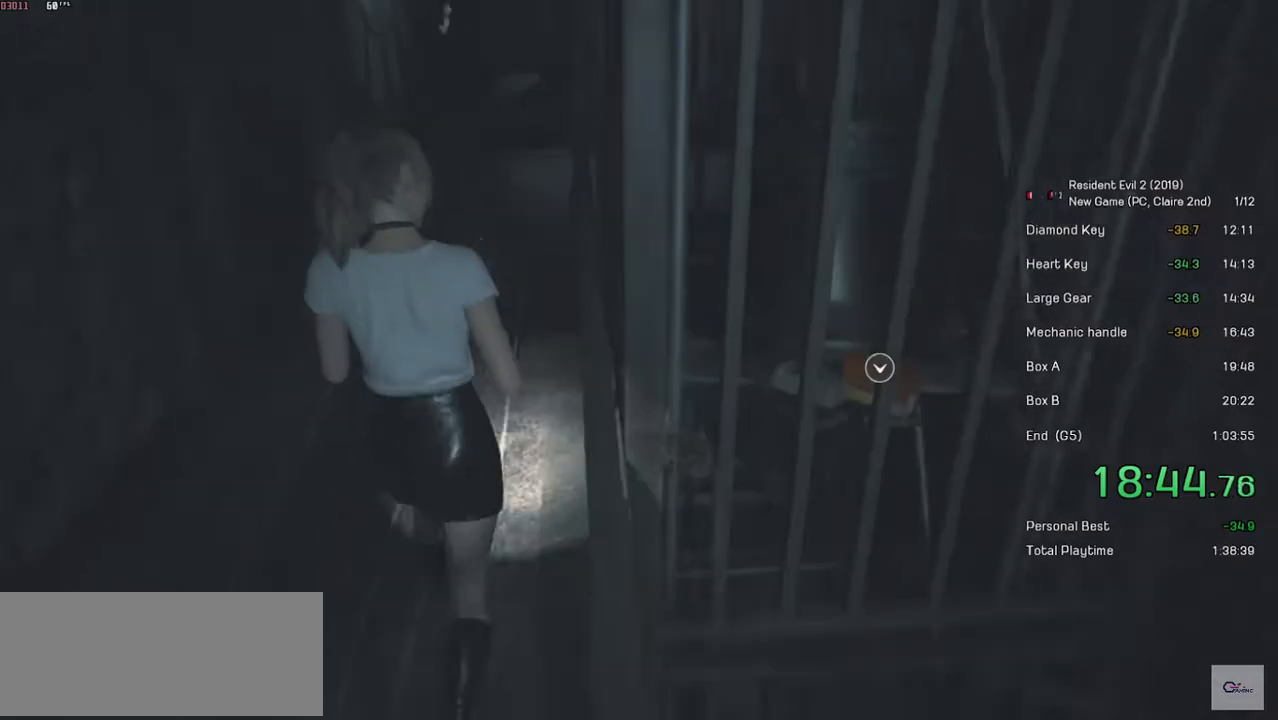
{"keys": ["shift", "w"], "mouse": [], "events": []}
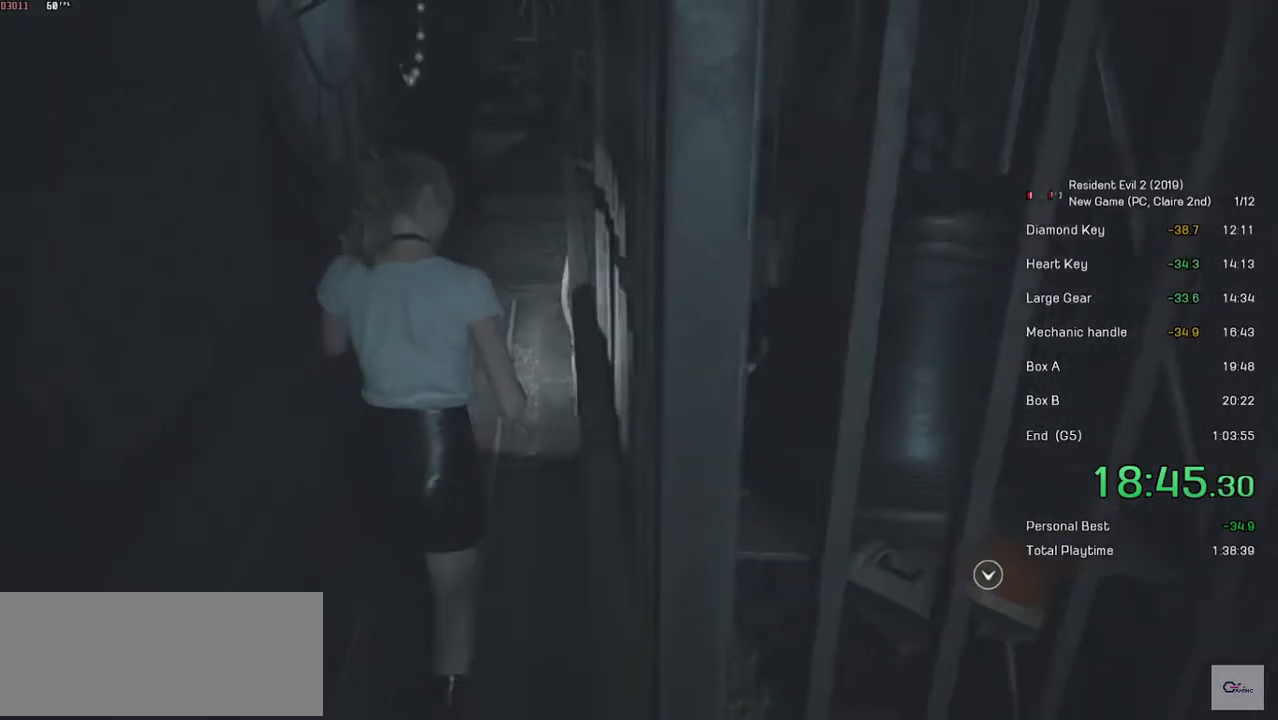
{"keys": ["shift", "w"], "mouse": [], "events": []}
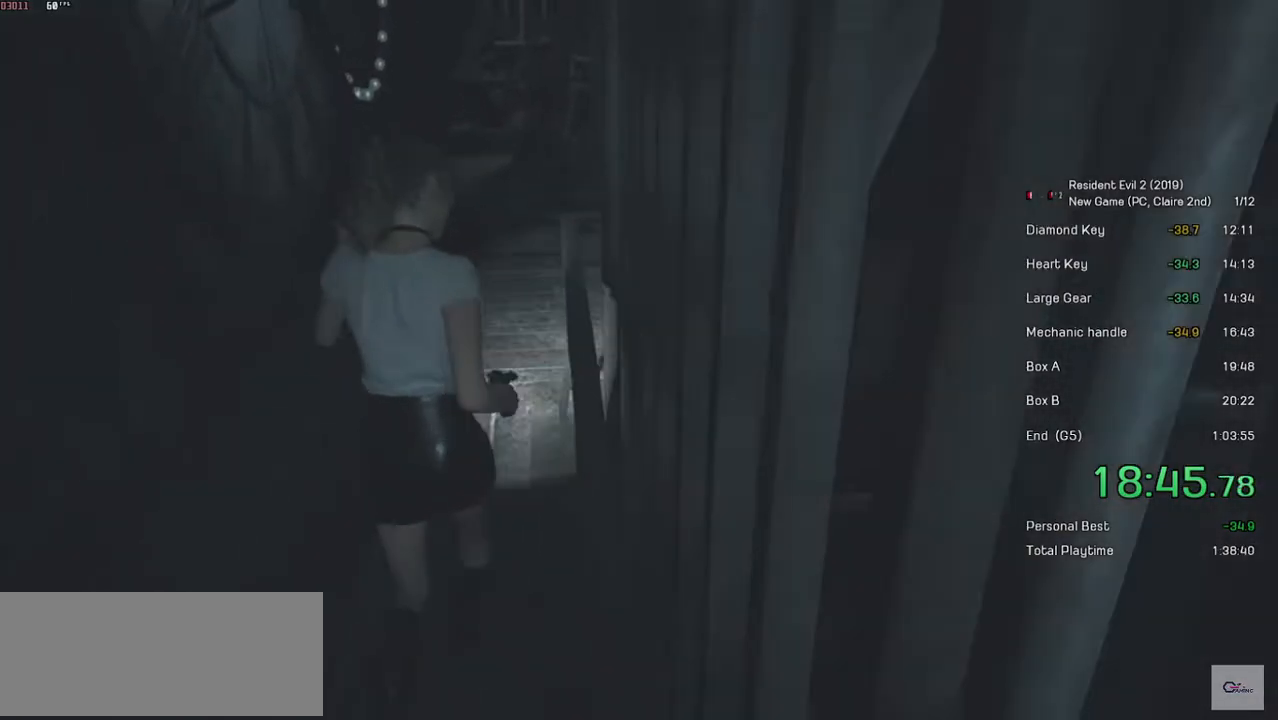
{"keys": ["shift", "w"], "mouse": [], "events": []}
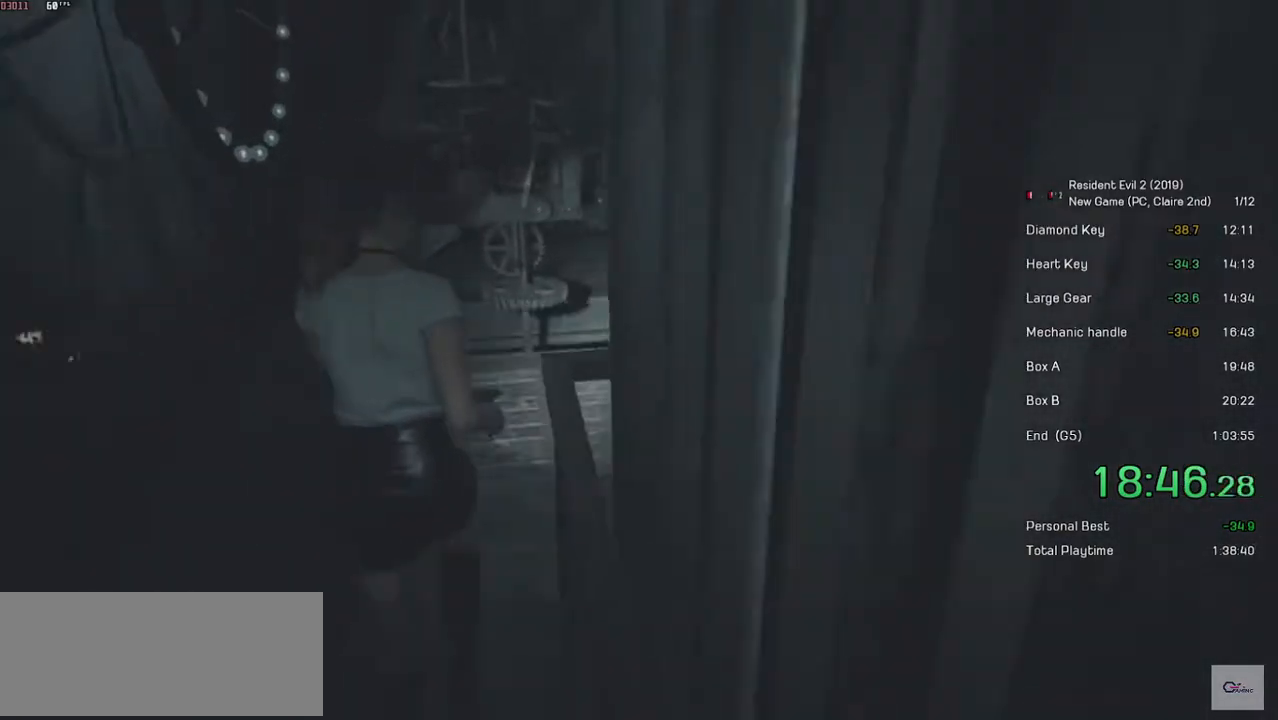
{"keys": ["shift", "w"], "mouse": [], "events": []}
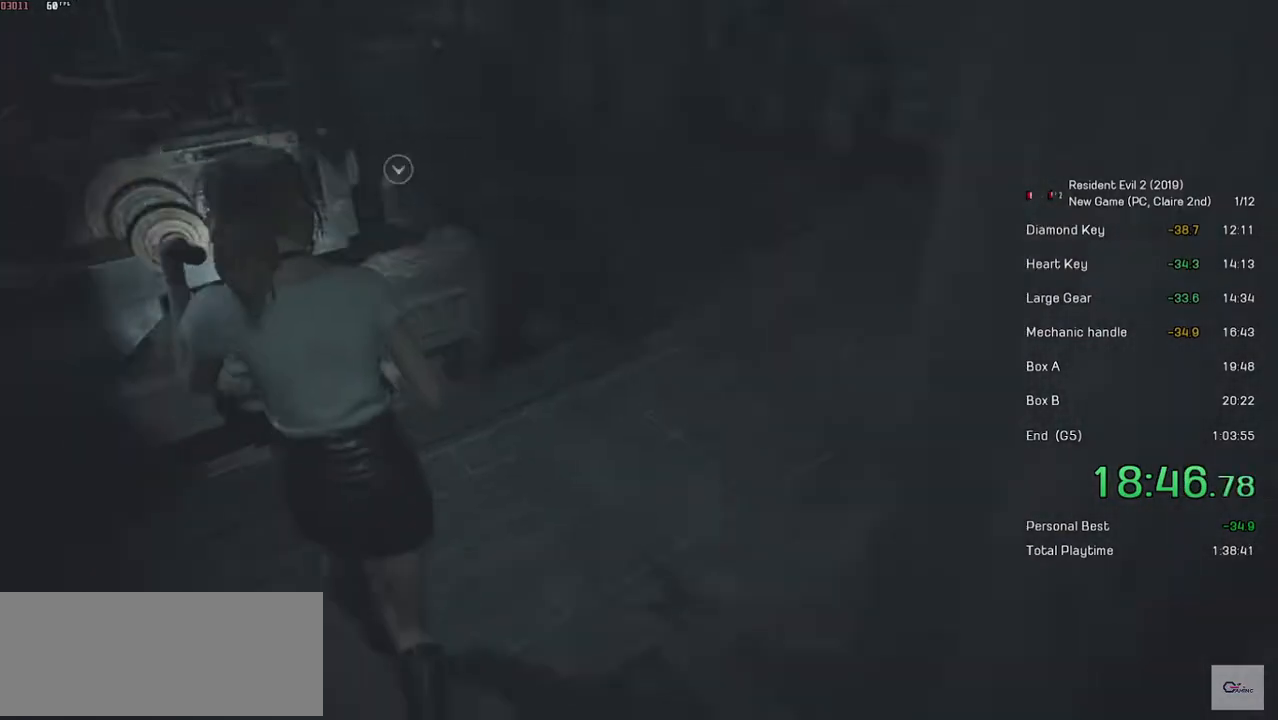
{"keys": [], "mouse": ["left"], "events": [[183, "mouse_left", "down"], [317, "mouse_left", "up"], [367, "mouse_left", "down"], [367, "shift", "up"], [367, "w", "up"], [433, "mouse_left", "up"], [483, "mouse_left", "down"]]}
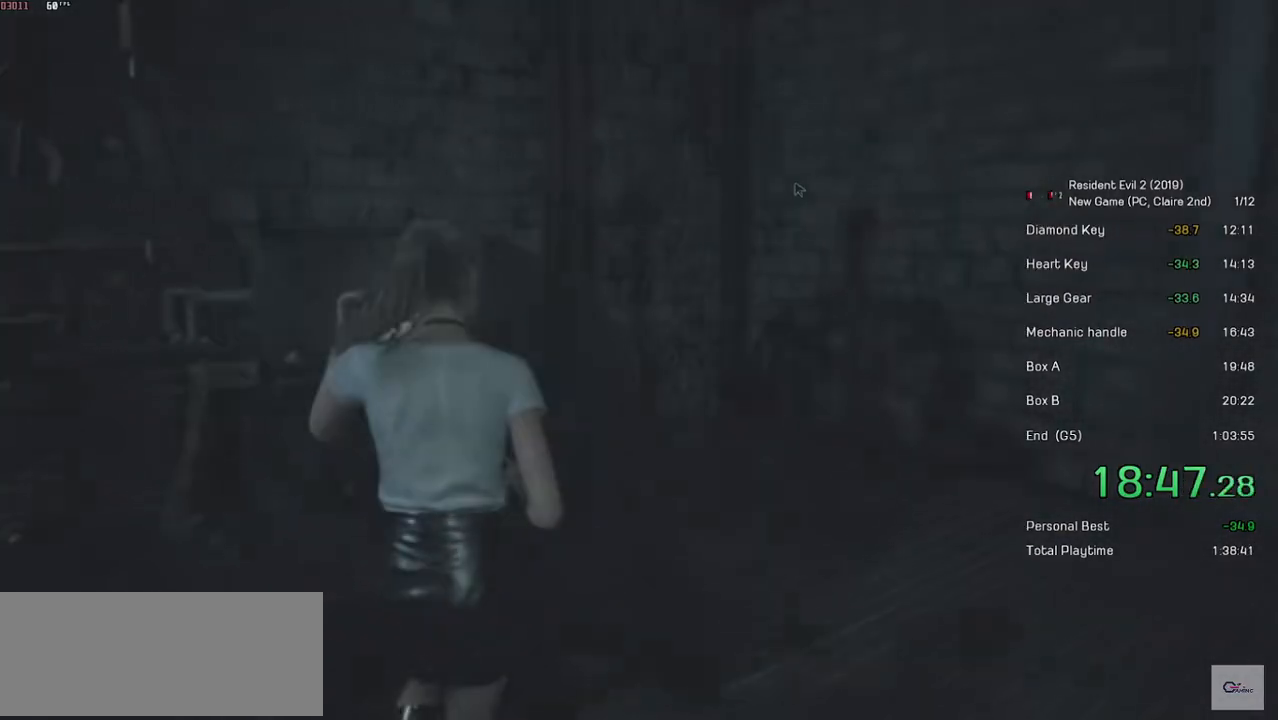
{"keys": [], "mouse": [], "events": [[83, "mouse_left", "up"], [133, "mouse_left", "down"], [217, "mouse_left", "up"], [267, "mouse_left", "down"], [333, "mouse_left", "up"], [417, "mouse_left", "down"], [483, "mouse_left", "up"]]}
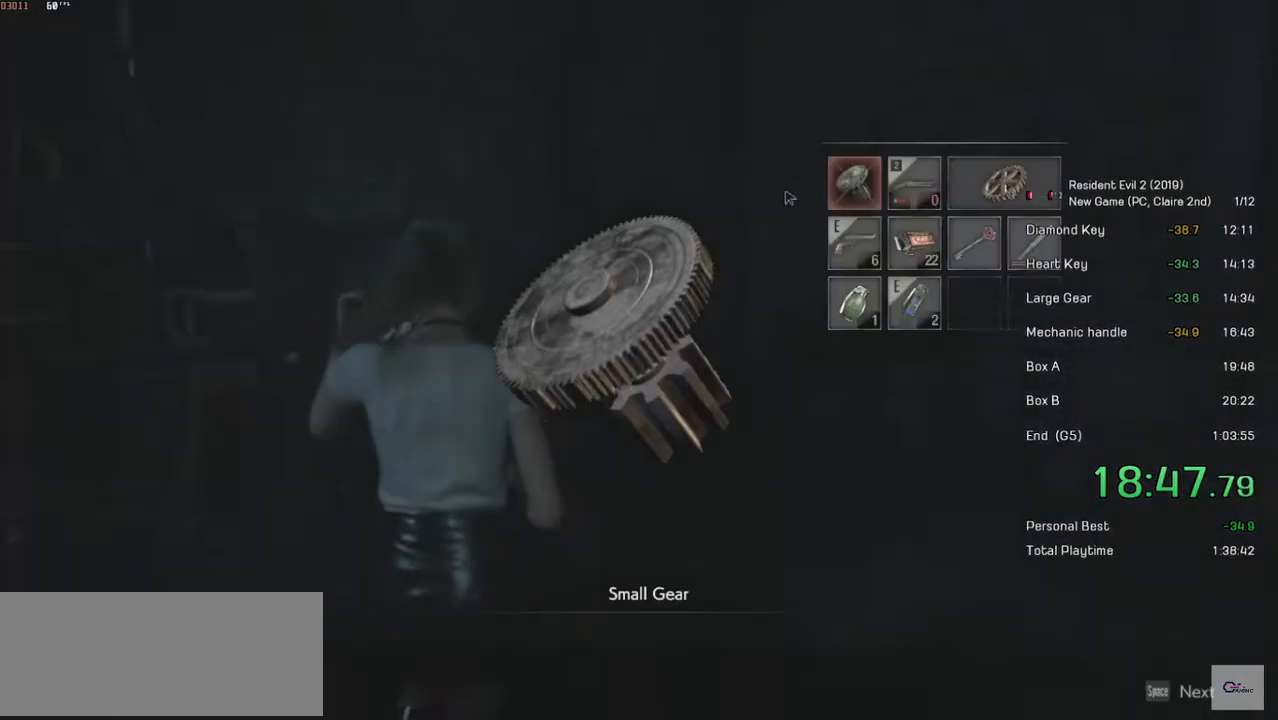
{"keys": [], "mouse": [], "events": [[33, "mouse_left", "down"], [117, "mouse_left", "up"], [283, "mouse_left", "down"], [433, "mouse_left", "up"]]}
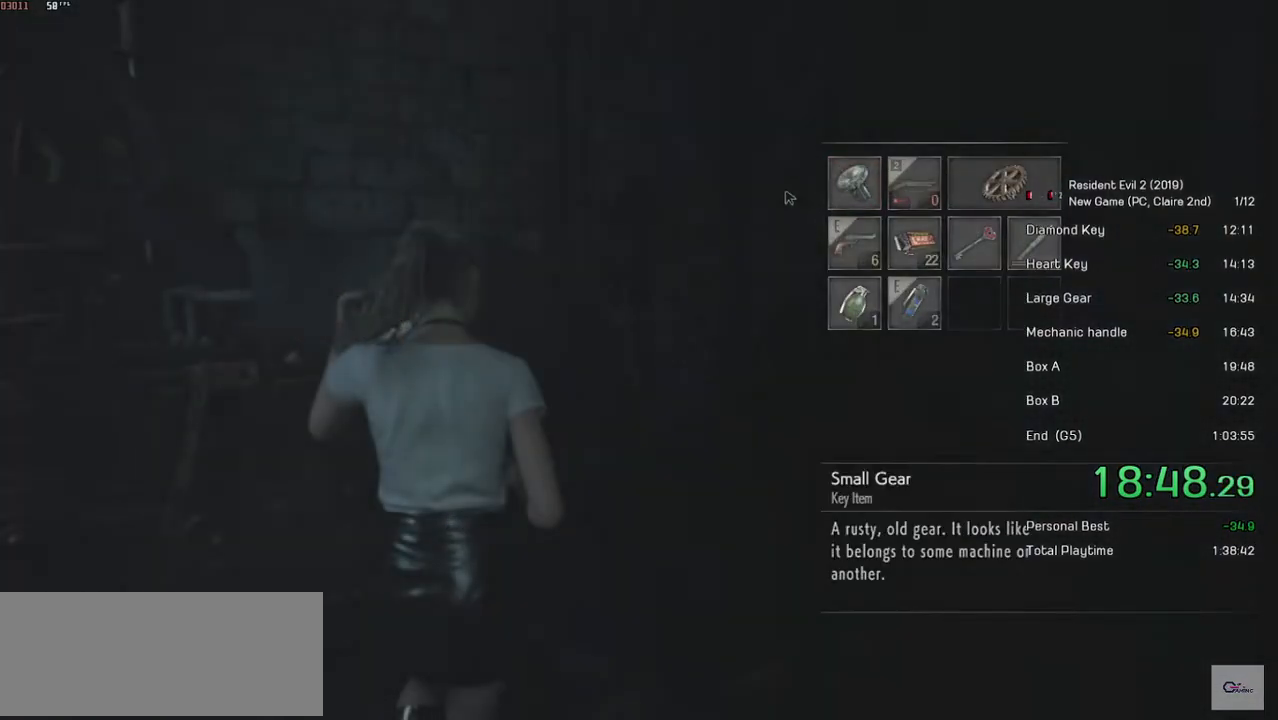
{"keys": ["d"], "mouse": [], "events": [[233, "mouse_left", "down"], [383, "mouse_left", "up"], [433, "d", "down"]]}
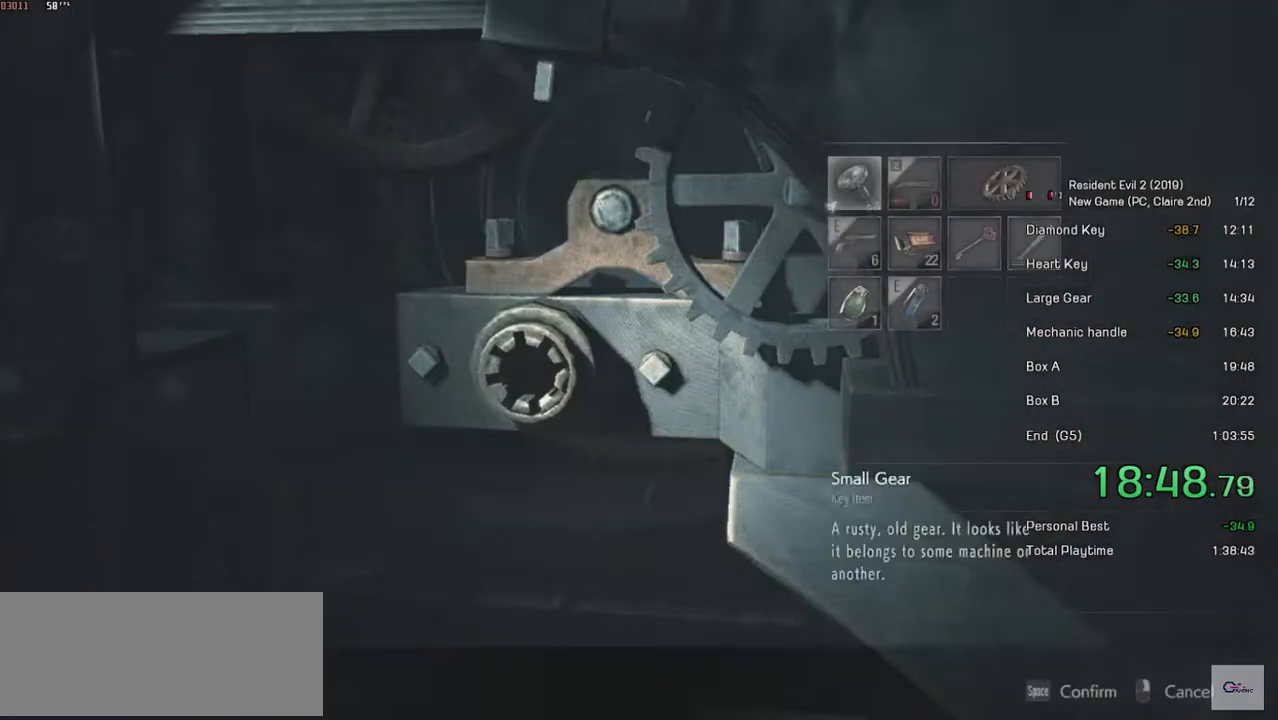
{"keys": ["space"], "mouse": [], "events": [[33, "d", "up"], [117, "d", "down"], [217, "d", "up"], [367, "space", "down"], [417, "space", "up"], [483, "space", "down"]]}
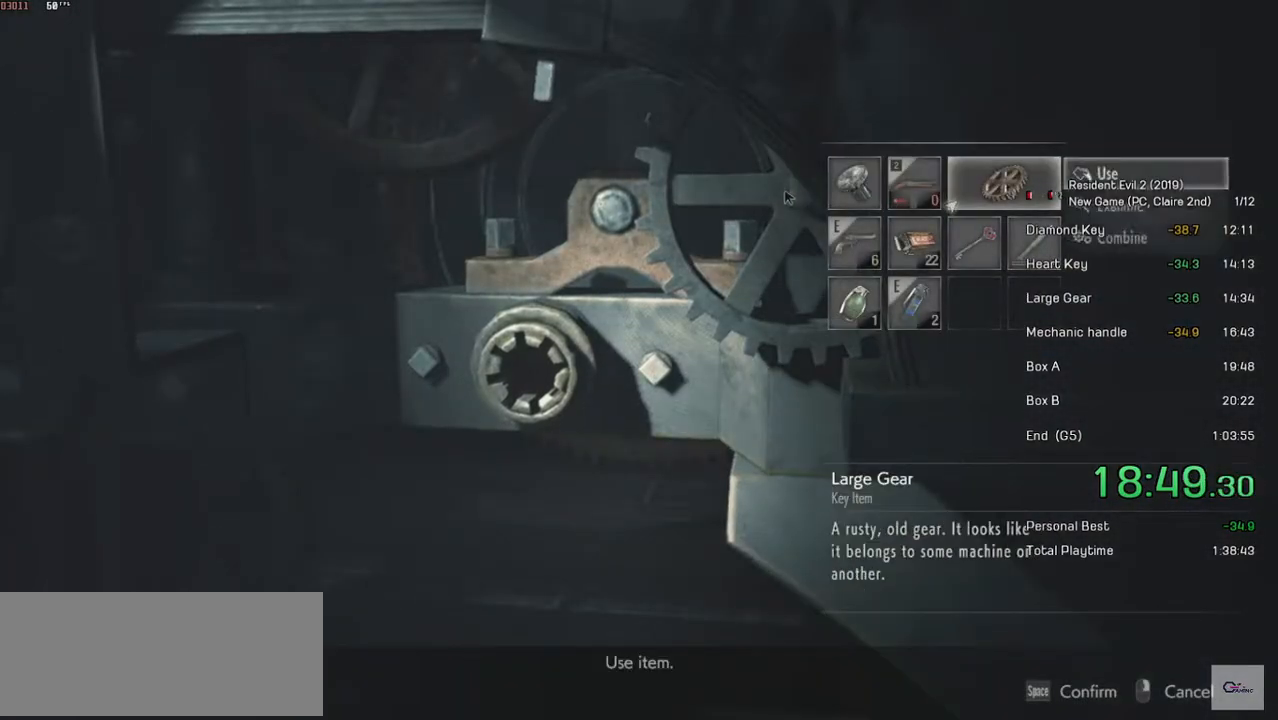
{"keys": [], "mouse": [], "events": [[33, "space", "up"]]}
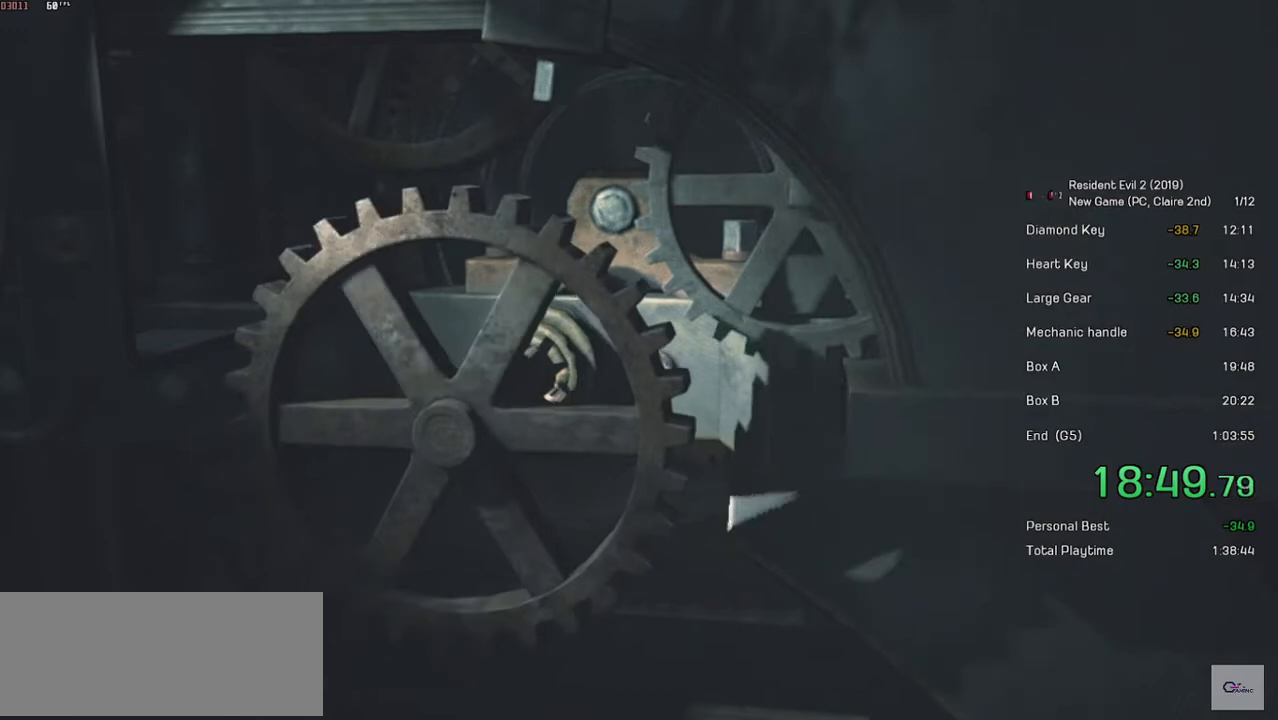
{"keys": [], "mouse": [], "events": []}
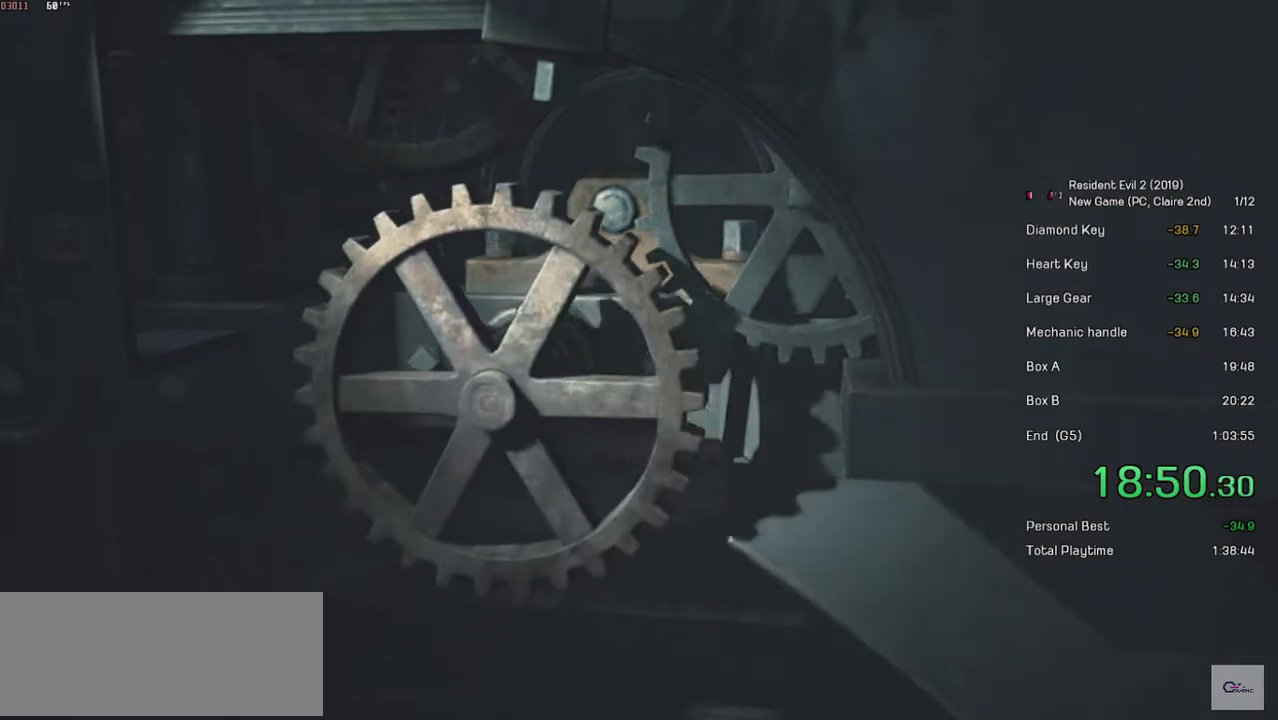
{"keys": [], "mouse": [], "events": []}
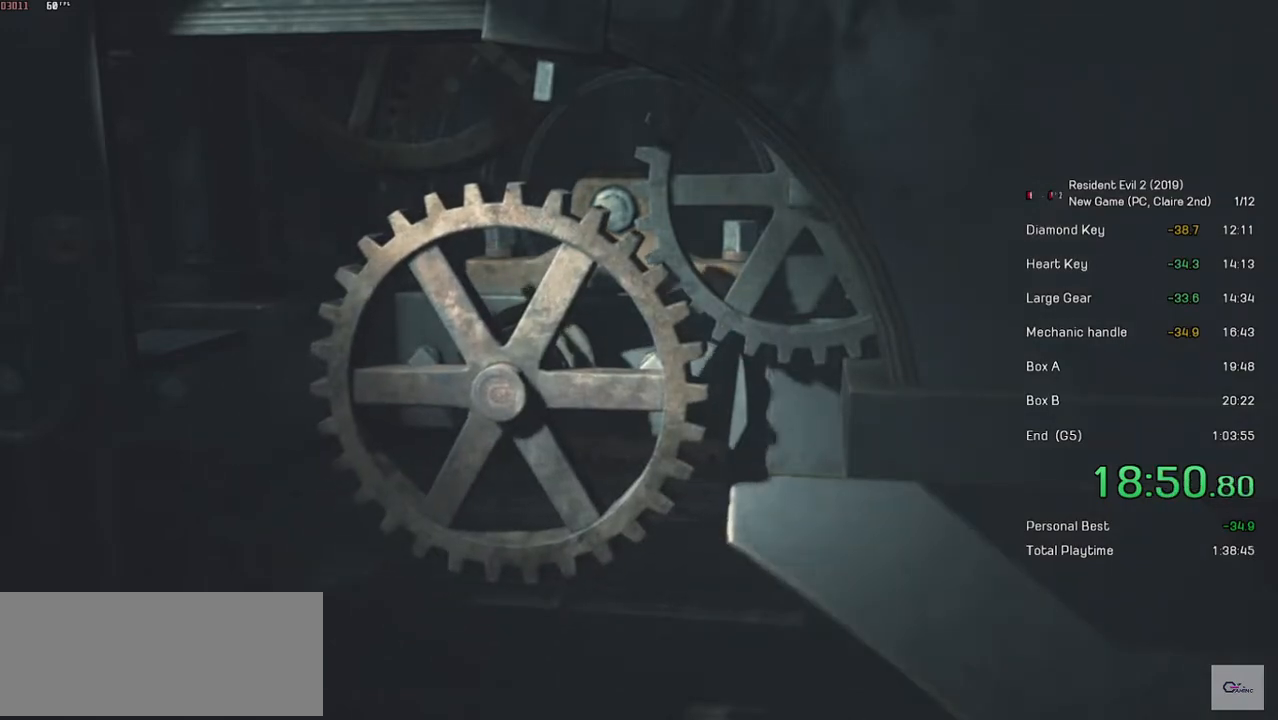
{"keys": [], "mouse": [], "events": []}
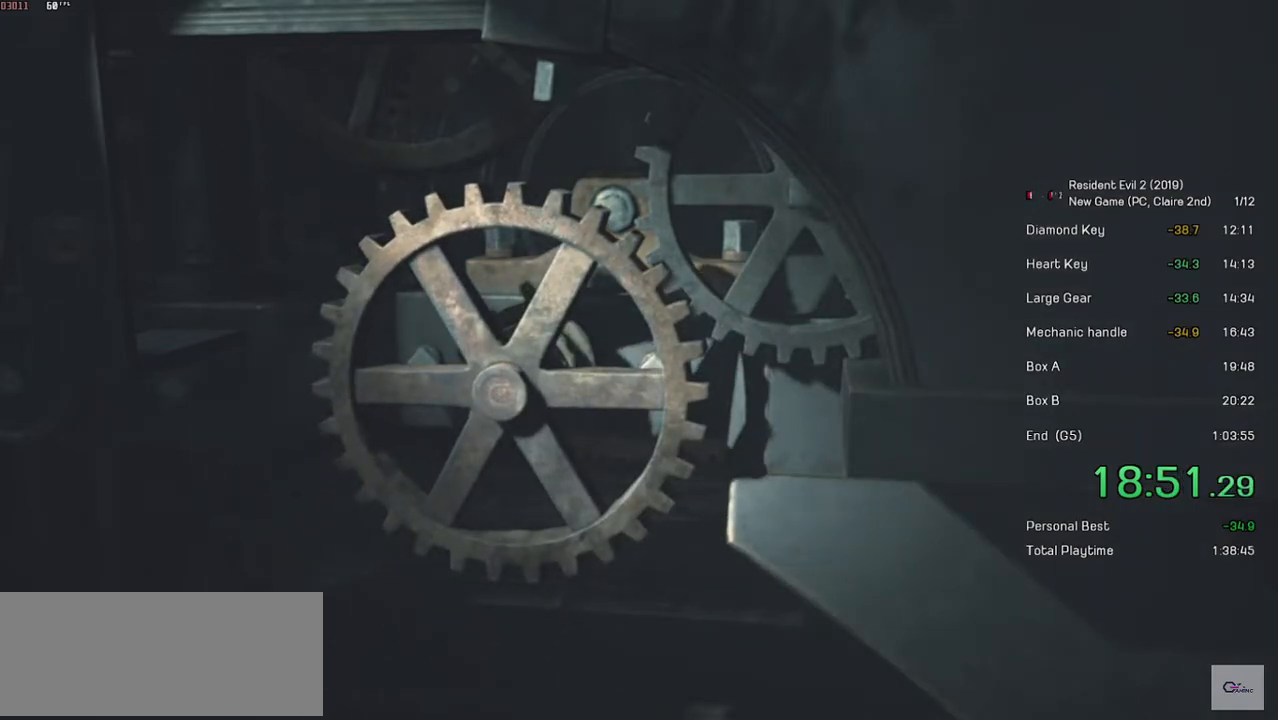
{"keys": [], "mouse": [], "events": []}
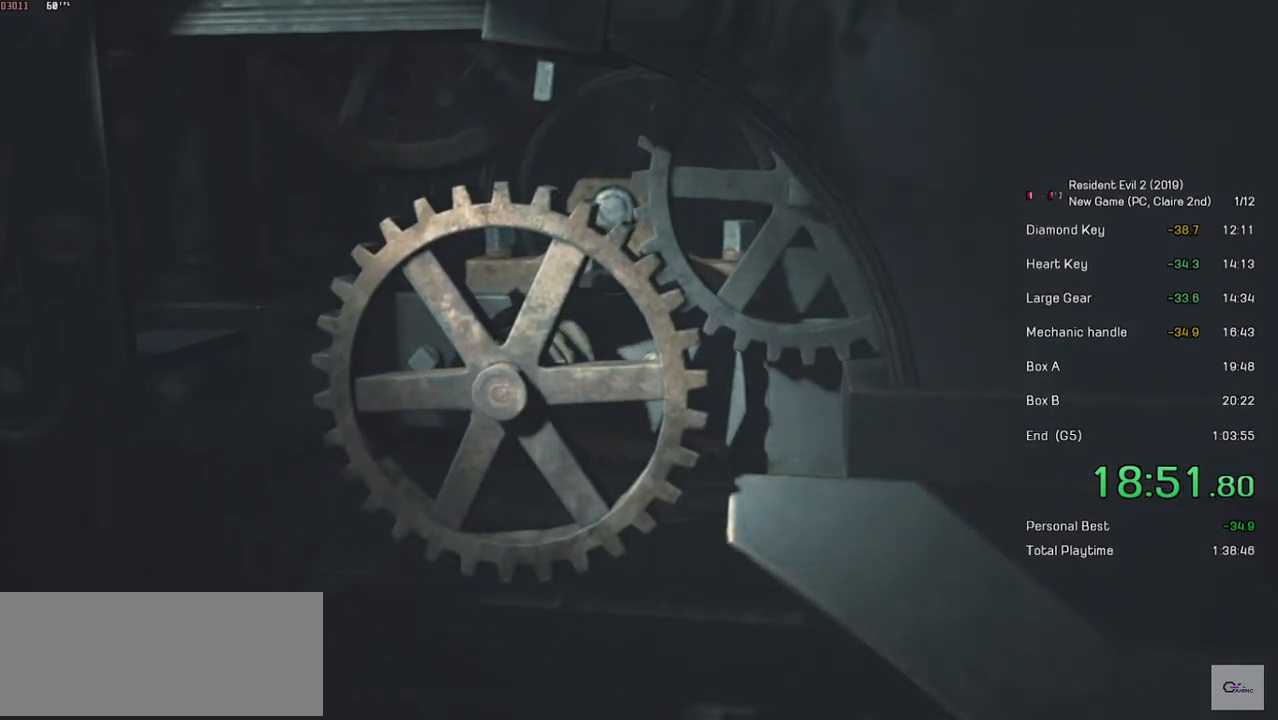
{"keys": [], "mouse": [], "events": []}
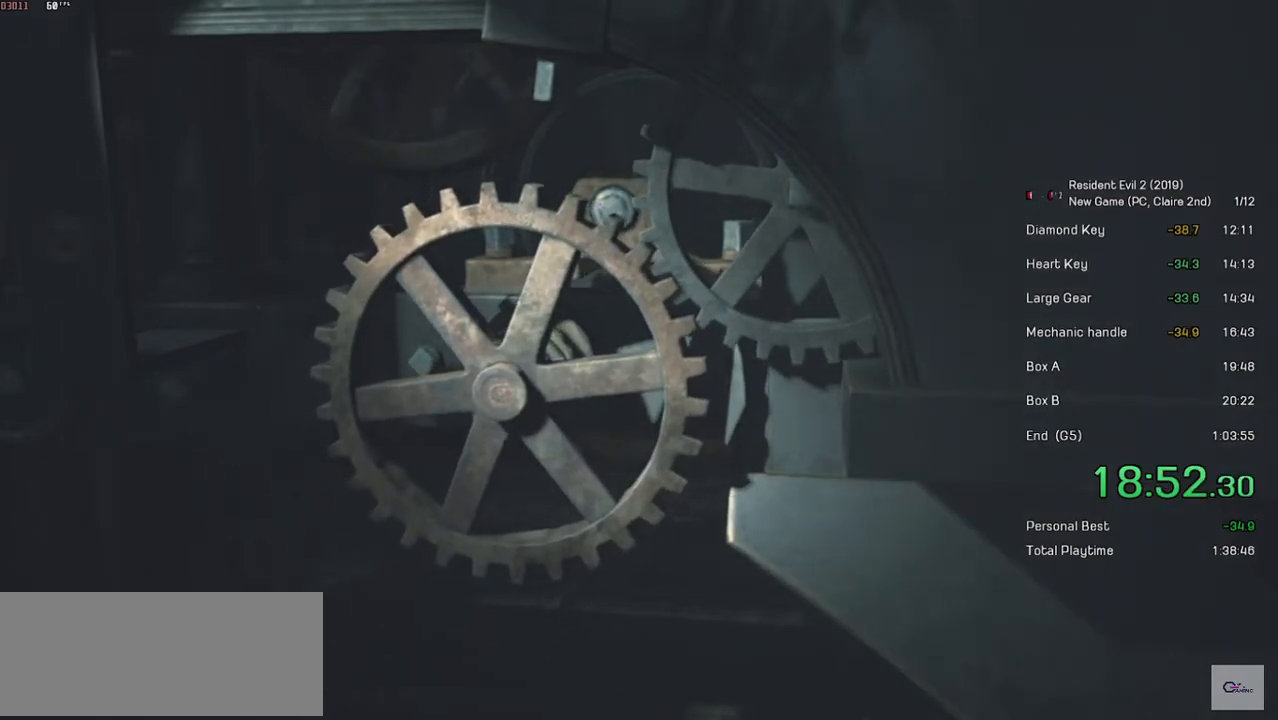
{"keys": ["s", "shift"], "mouse": [], "events": [[167, "shift", "down"], [217, "s", "down"]]}
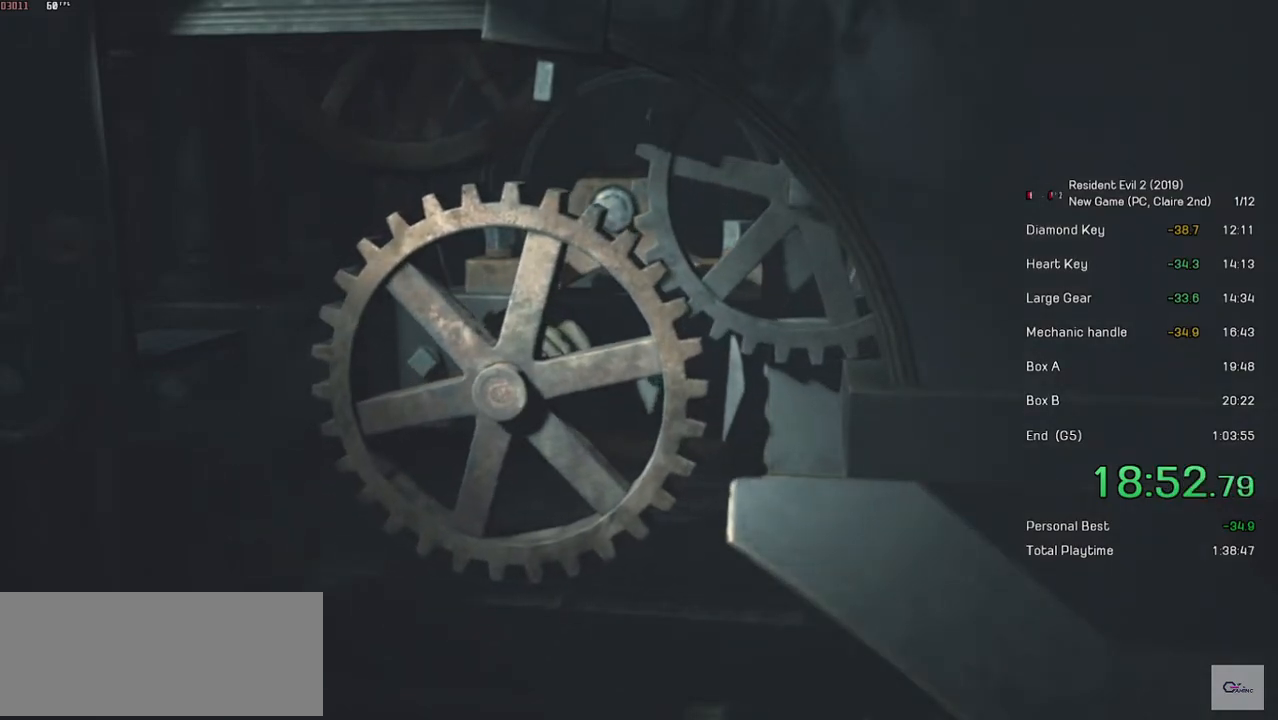
{"keys": ["s", "shift"], "mouse": [], "events": []}
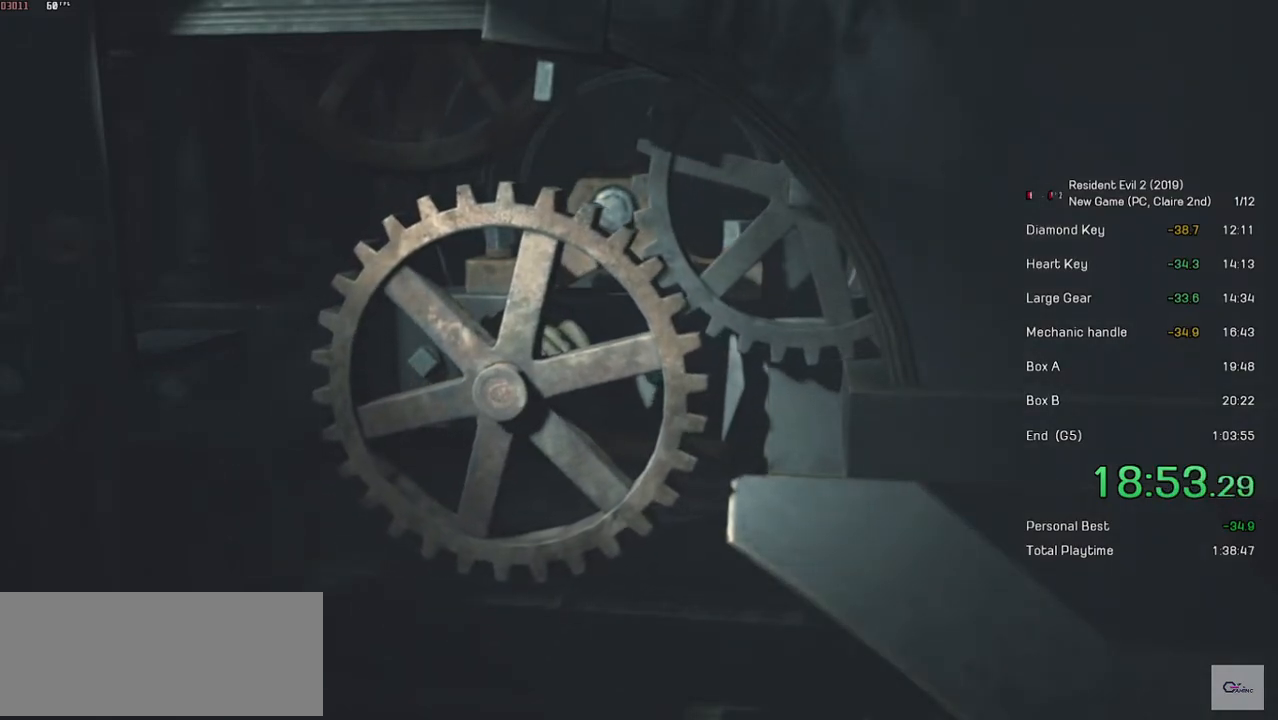
{"keys": ["s", "shift"], "mouse": [], "events": []}
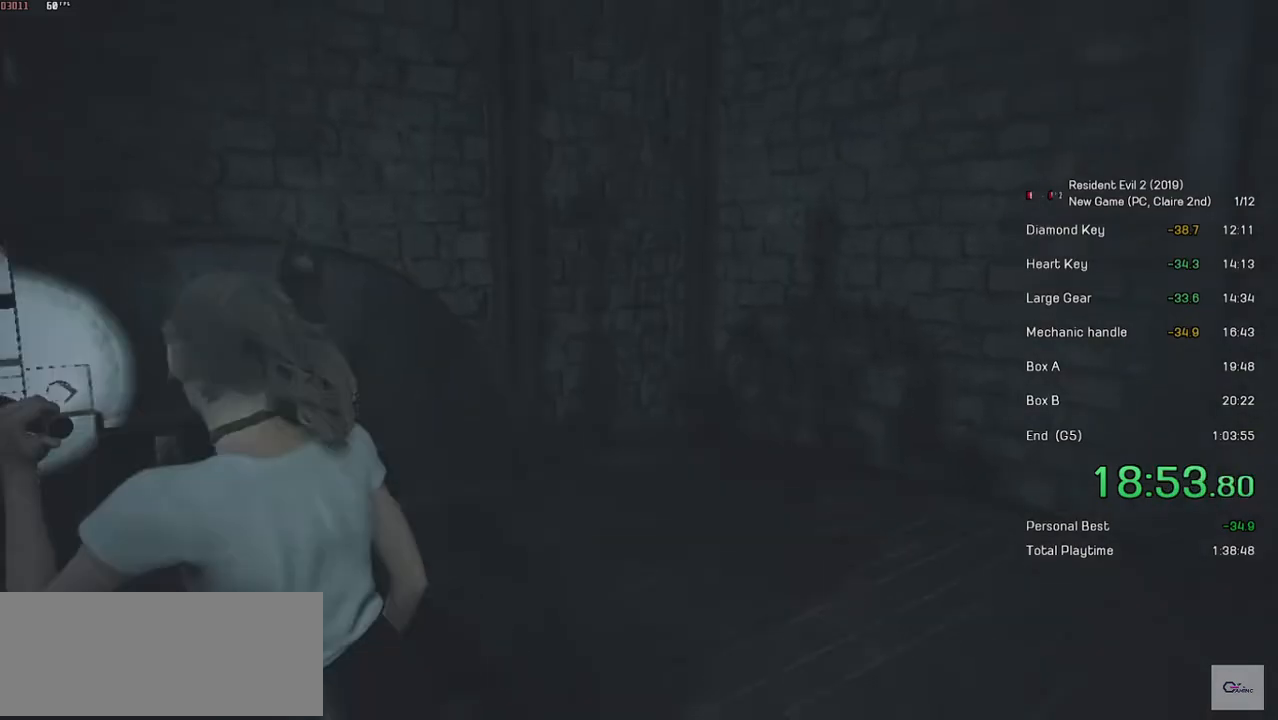
{"keys": ["d", "shift", "w"], "mouse": [], "events": [[167, "d", "down"], [233, "s", "up"], [383, "w", "down"]]}
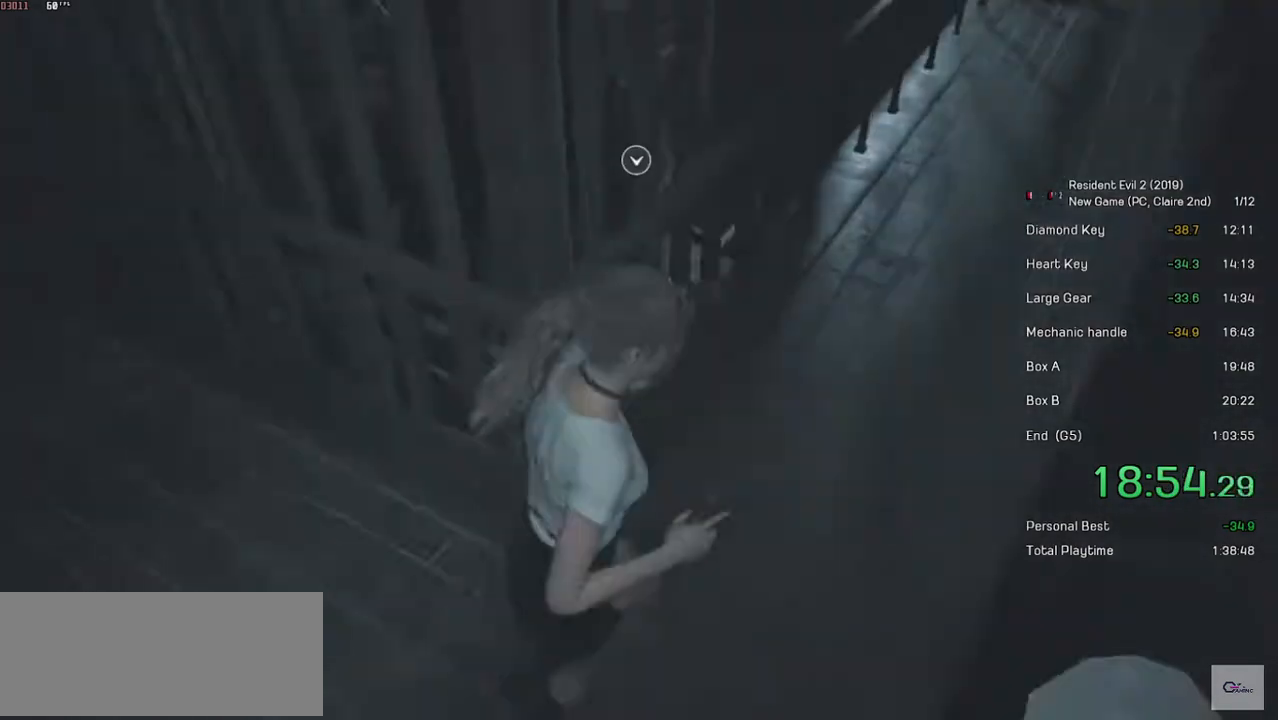
{"keys": ["w"], "mouse": [], "events": [[217, "d", "up"], [467, "shift", "up"]]}
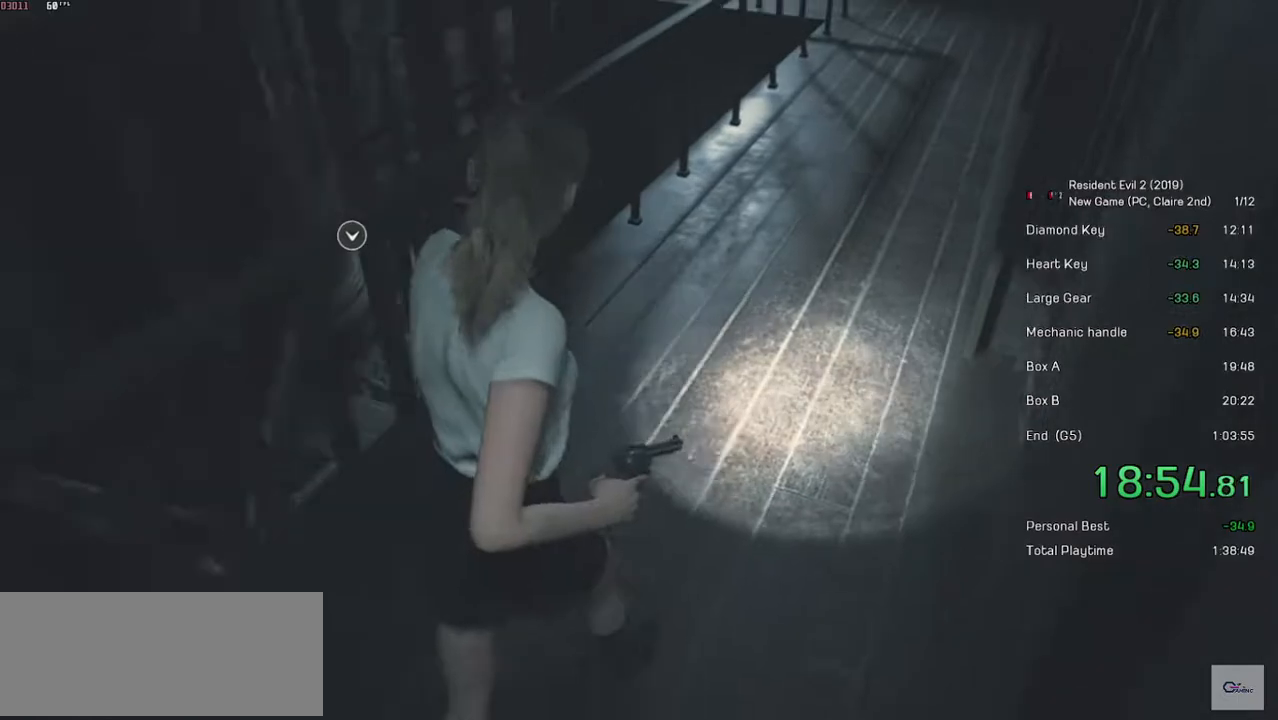
{"keys": ["shift", "w"], "mouse": [], "events": [[17, "shift", "down"]]}
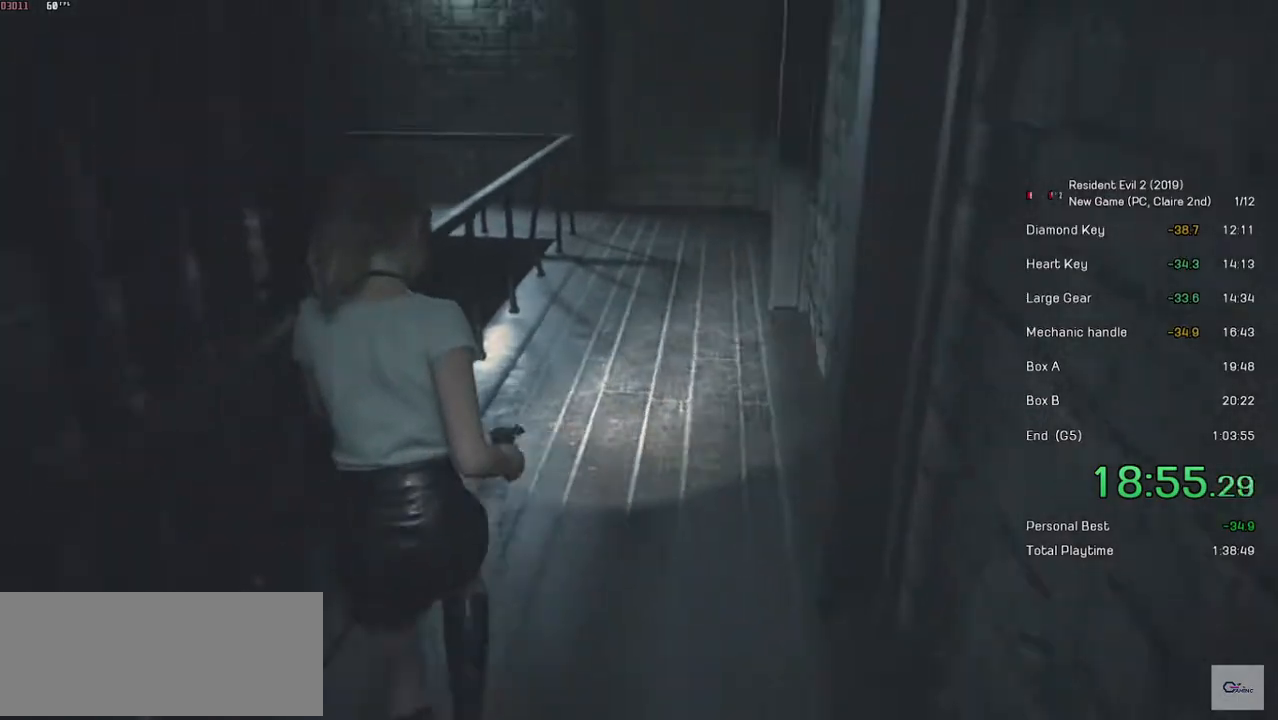
{"keys": ["r", "shift", "w"], "mouse": [], "events": [[417, "r", "down"]]}
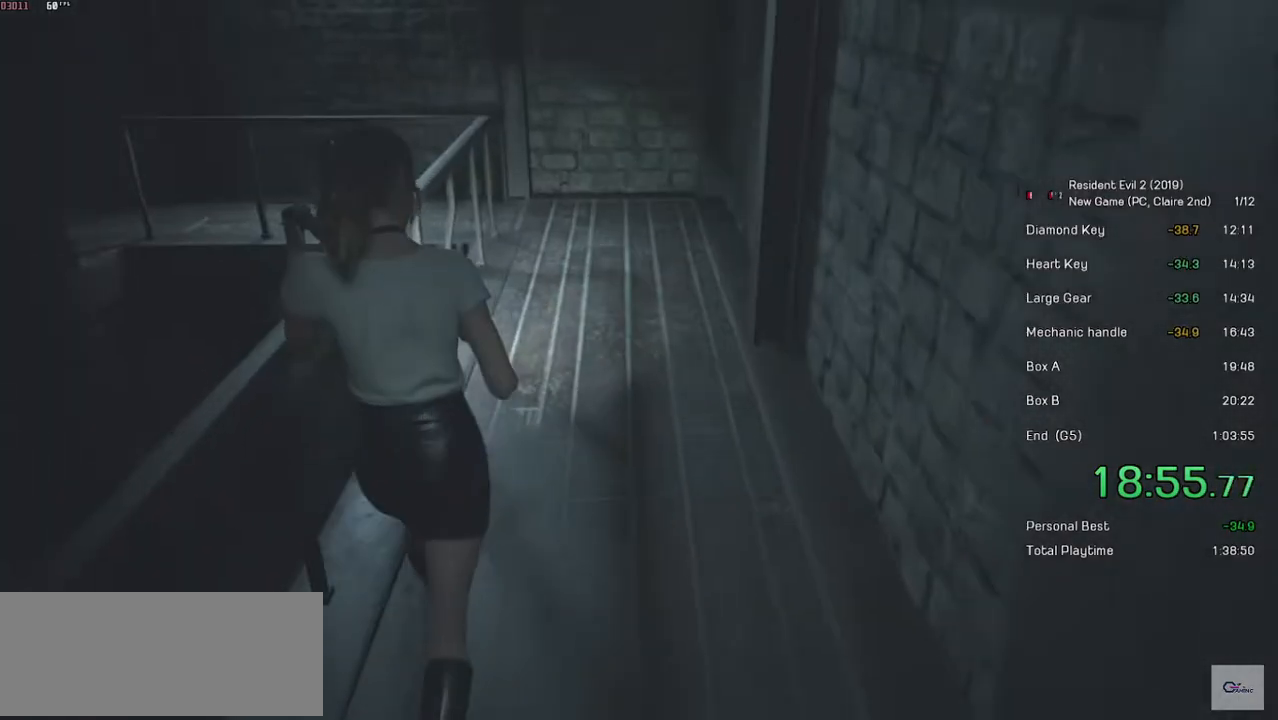
{"keys": ["shift", "w"], "mouse": [], "events": [[17, "r", "up"], [67, "r", "down"], [233, "r", "up"]]}